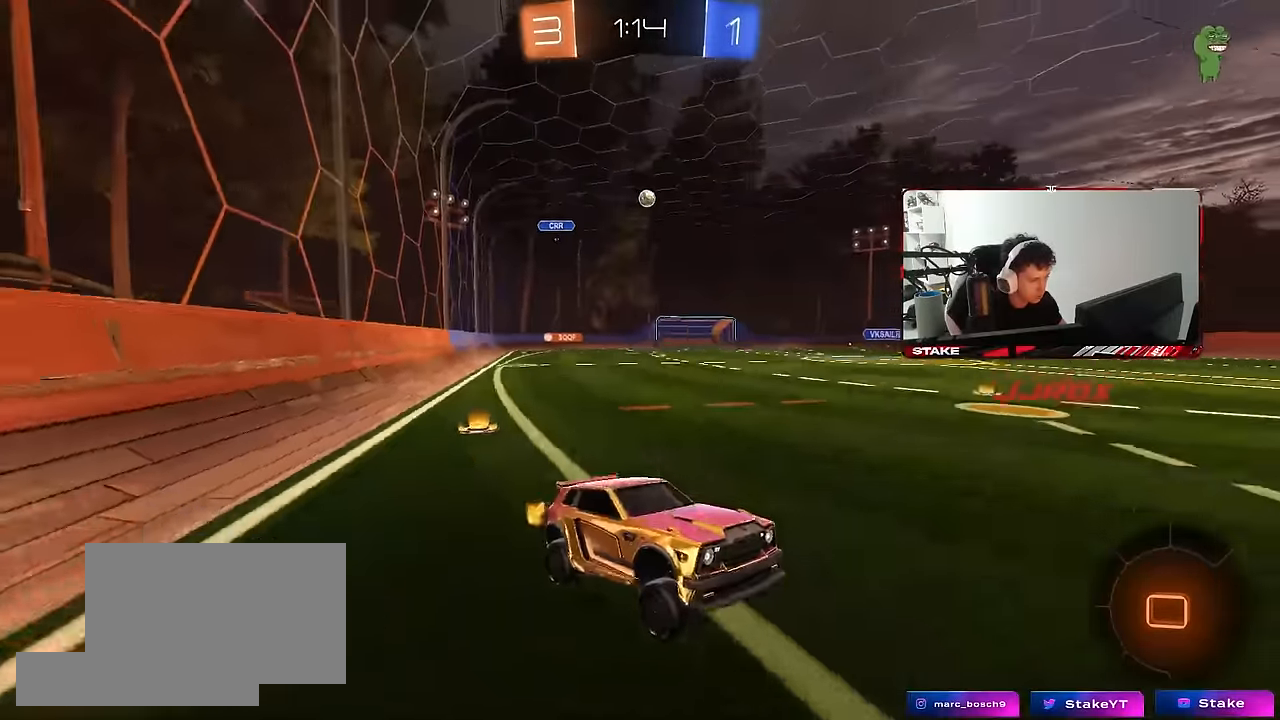
Gameplay with keyboard and mouse; each line is a JSON object with the keys and mouse buttons held at the frame after it. "events" lists presses ("down") and releases ("up") of "1", "2", "3", "4", "5", "a", "alt", "c", "caps_lock", "ctrl", "d", "e", "f", "g", "q", "r", "s", "shift", "space", "t", "tab", "v", "w", "x", "z", "mouse_left", "mouse_wheel" and "mouse_right" between this image and that frame as [ms after this image, input, new state], when the widget could be followed in between. "mouse_left", "mouse_wheel", "mouse_right" = the "left", "wheel", "right" buttons of the "mouse" list. No other keys are recorded. "wheel" means that the mouse wheel is clicked or scrolled. "mouse_move" is the direction in which the mouse moves at that frame (one of eight, or "still"), when it could be read.
{"keys": ["a", "w"], "mouse": [], "mouse_move": "still", "events": [[66, "w", "down"], [116, "a", "down"], [166, "shift", "down"], [300, "shift", "up"]]}
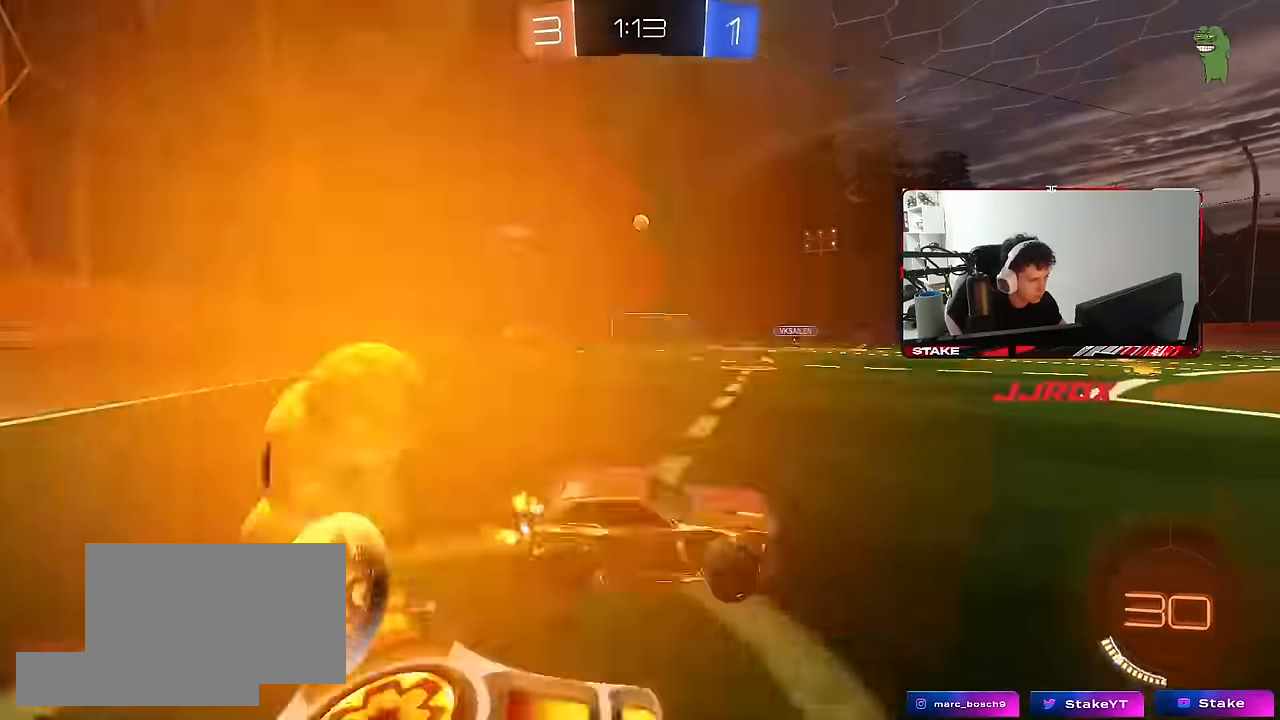
{"keys": ["w"], "mouse": ["left"], "mouse_move": "still", "events": [[183, "a", "up"], [183, "mouse_left", "down"], [316, "a", "down"], [466, "a", "up"]]}
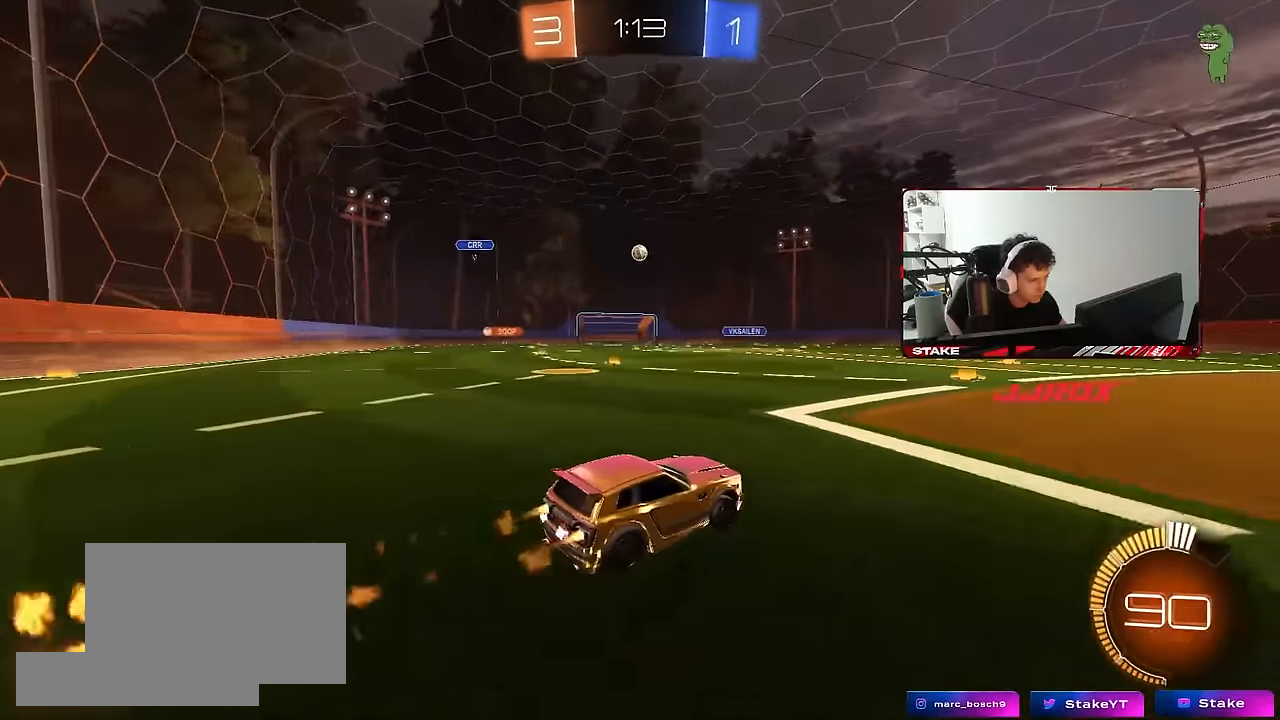
{"keys": ["a", "w"], "mouse": ["left"], "mouse_move": "still", "events": [[200, "a", "down"], [283, "a", "up"], [433, "a", "down"]]}
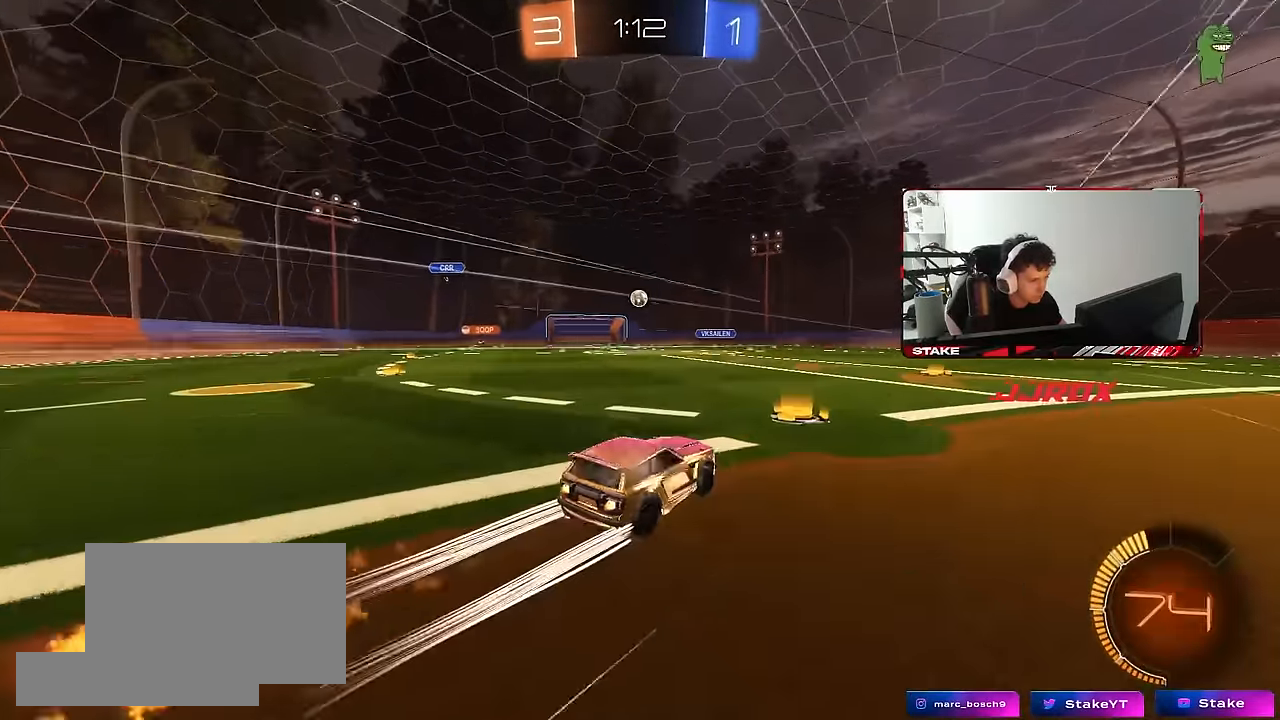
{"keys": ["a", "s"], "mouse": ["right"], "mouse_move": "down-left", "events": [[100, "mouse_left", "up"], [166, "a", "up"], [300, "d", "down"], [350, "mouse_right", "down"], [350, "w", "up"], [400, "a", "down"], [400, "d", "up"], [400, "s", "down"]]}
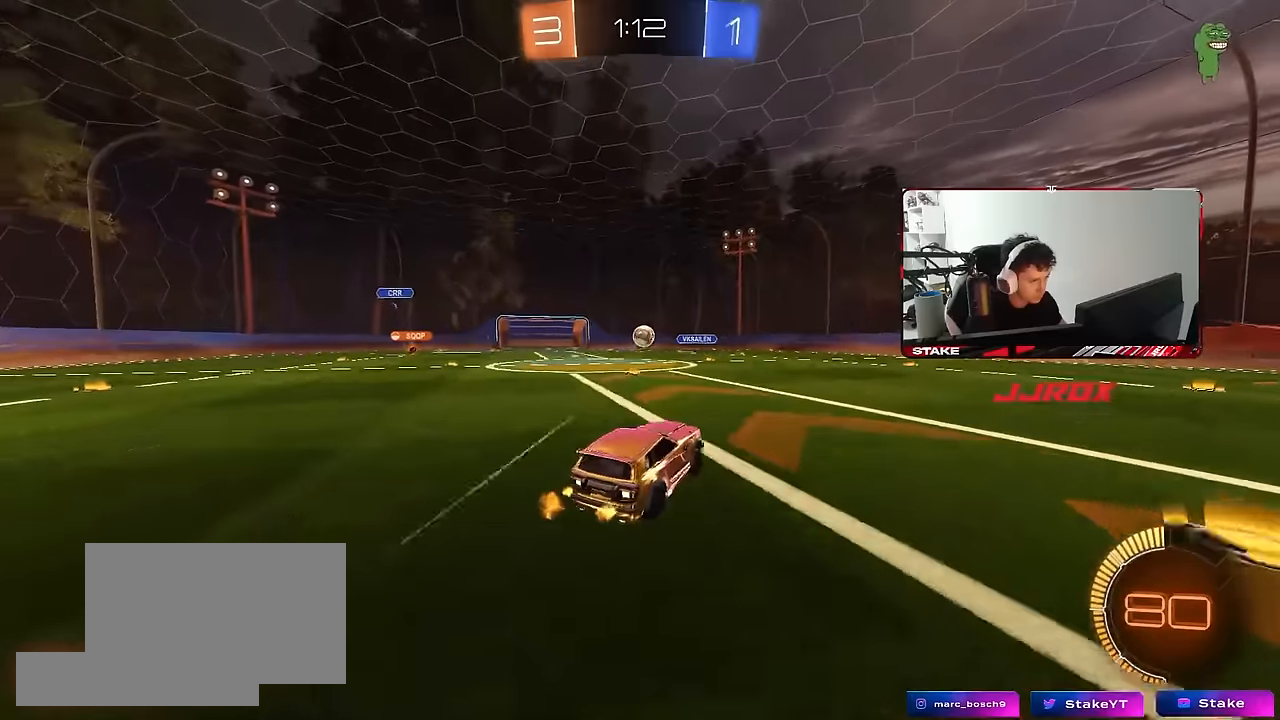
{"keys": ["a"], "mouse": ["left"], "mouse_move": "still", "events": [[33, "a", "up"], [33, "mouse_left", "down"], [33, "s", "up"], [183, "a", "down"], [183, "d", "down"], [183, "s", "down"], [233, "a", "up"], [233, "shift", "down"], [267, "s", "up"], [317, "mouse_right", "up"], [317, "shift", "up"], [467, "d", "up"], [467, "mouse_left", "up"], [500, "a", "down"], [500, "mouse_left", "down"]]}
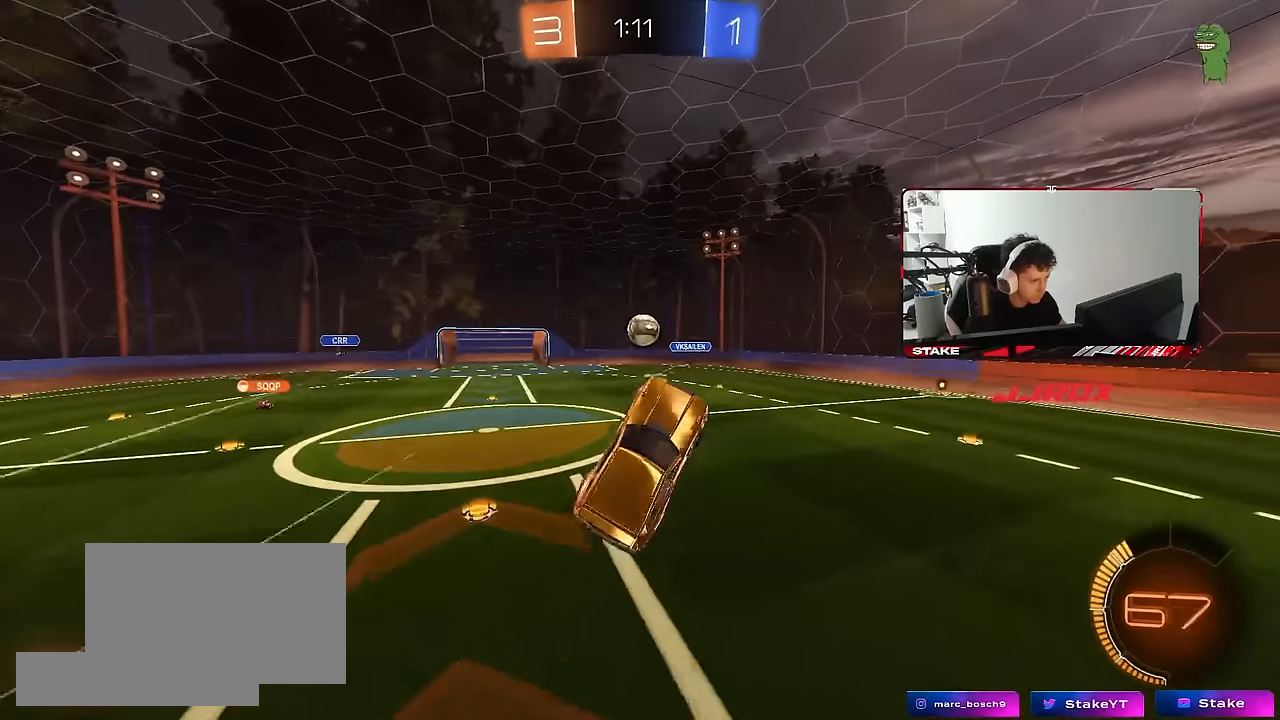
{"keys": ["d"], "mouse": [], "mouse_move": "still", "events": [[100, "w", "down"], [150, "a", "up"], [150, "mouse_left", "up"], [200, "d", "down"], [233, "w", "up"], [283, "mouse_left", "down"], [383, "mouse_left", "up"]]}
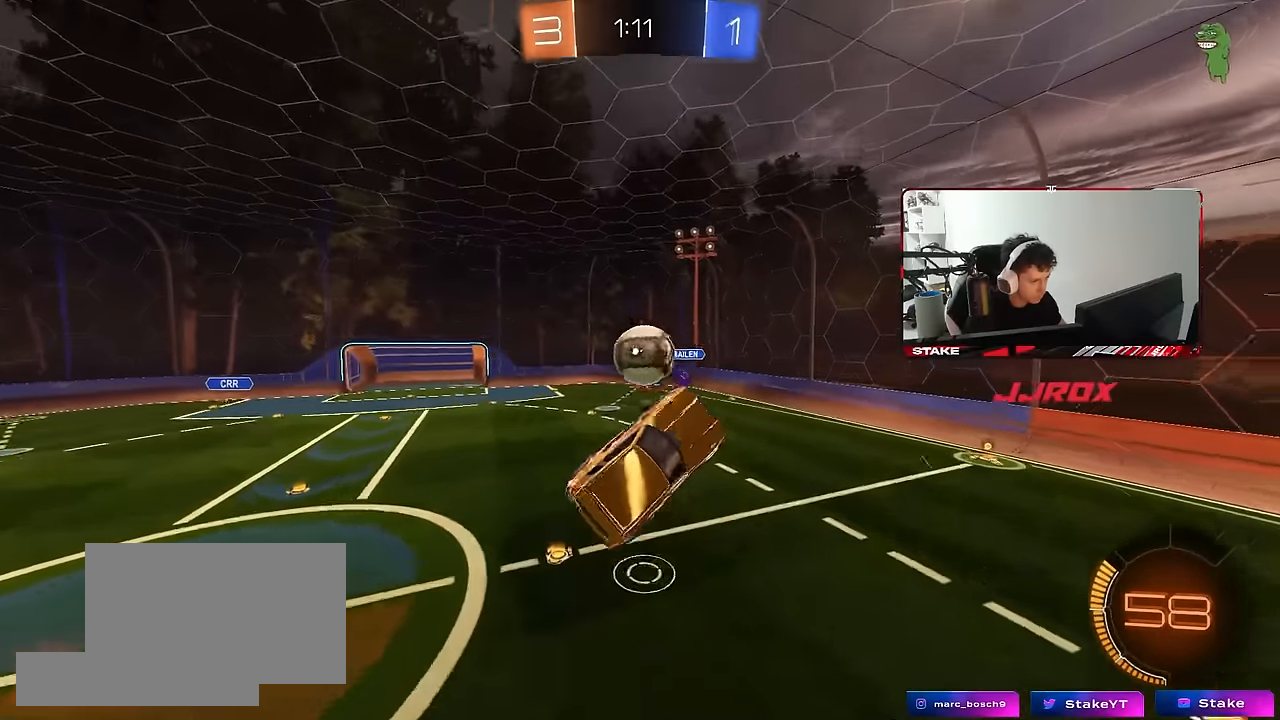
{"keys": ["d", "shift", "w"], "mouse": [], "mouse_move": "still", "events": [[67, "w", "down"], [167, "mouse_left", "down"], [300, "shift", "down"], [483, "mouse_left", "up"]]}
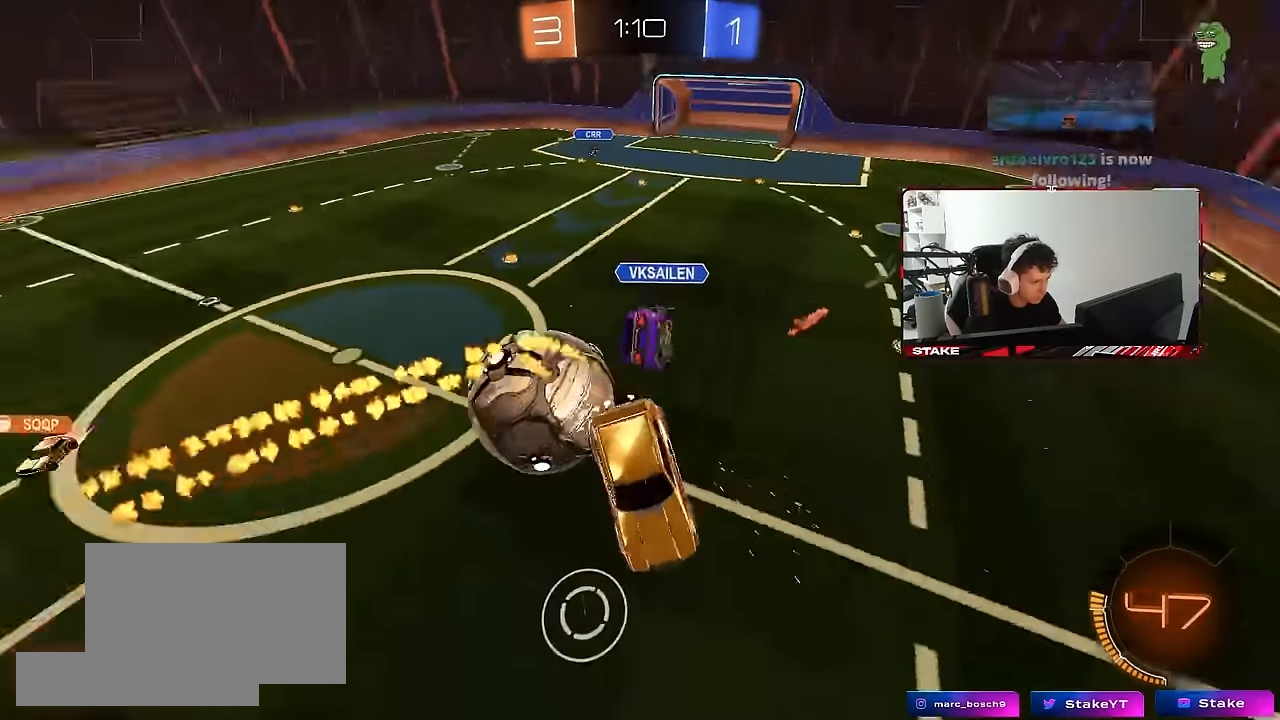
{"keys": ["d", "shift"], "mouse": [], "mouse_move": "still", "events": [[233, "w", "up"], [283, "shift", "up"], [417, "shift", "down"]]}
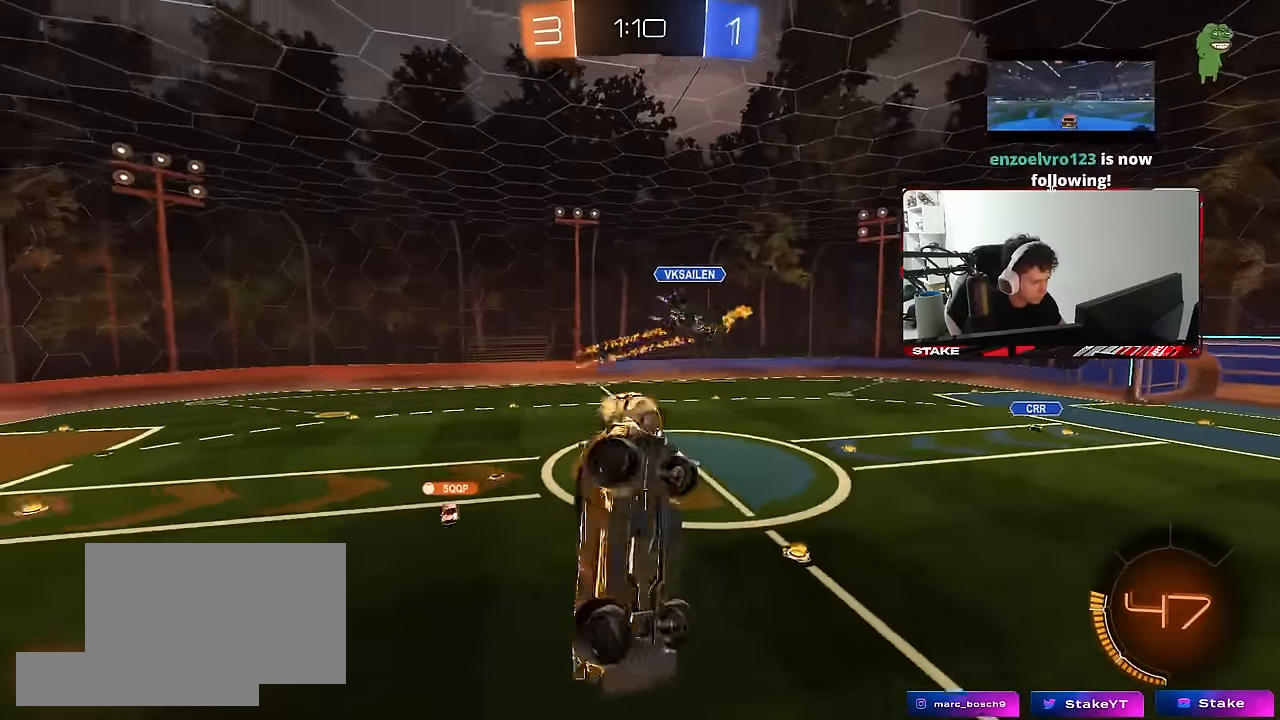
{"keys": [], "mouse": [], "mouse_move": "still", "events": [[100, "s", "down"], [150, "shift", "up"], [283, "shift", "down"], [383, "d", "up"], [383, "s", "up"], [383, "shift", "up"]]}
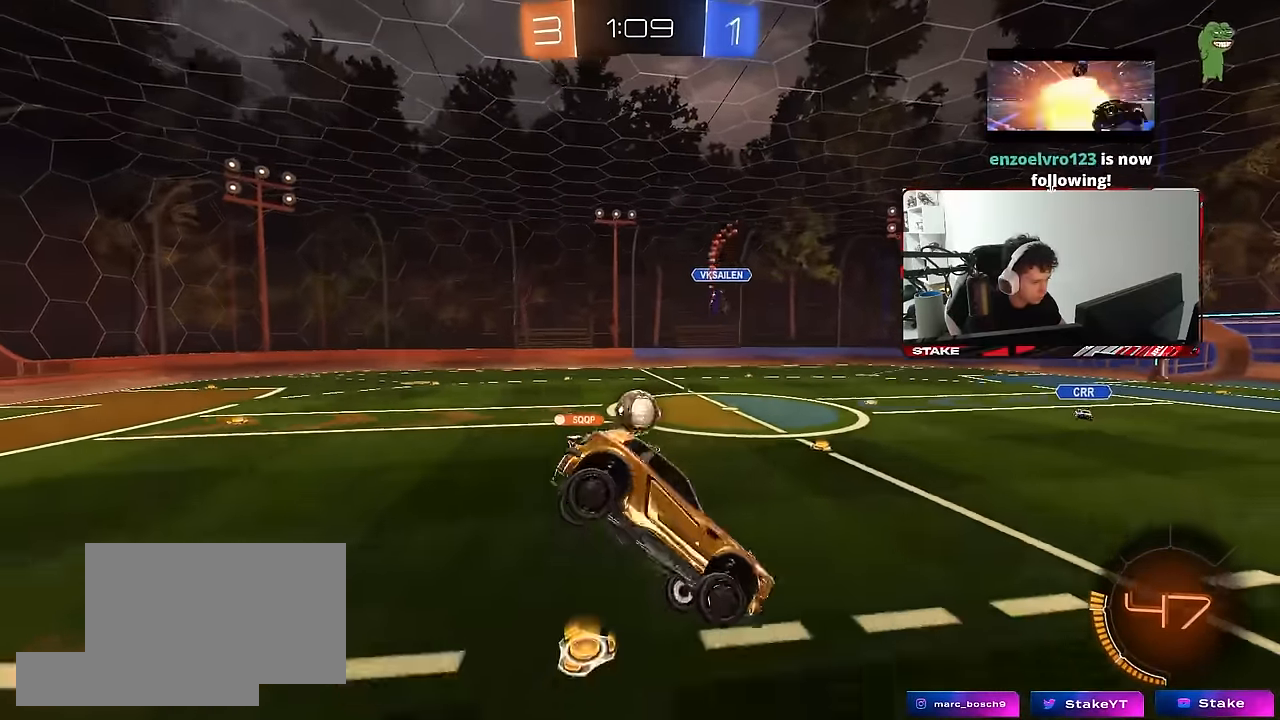
{"keys": ["a", "w"], "mouse": ["left", "right"], "mouse_move": "still", "events": [[17, "d", "down"], [17, "s", "down"], [67, "d", "up"], [67, "s", "up"], [217, "w", "down"], [400, "mouse_right", "down"], [450, "mouse_left", "down"], [500, "a", "down"]]}
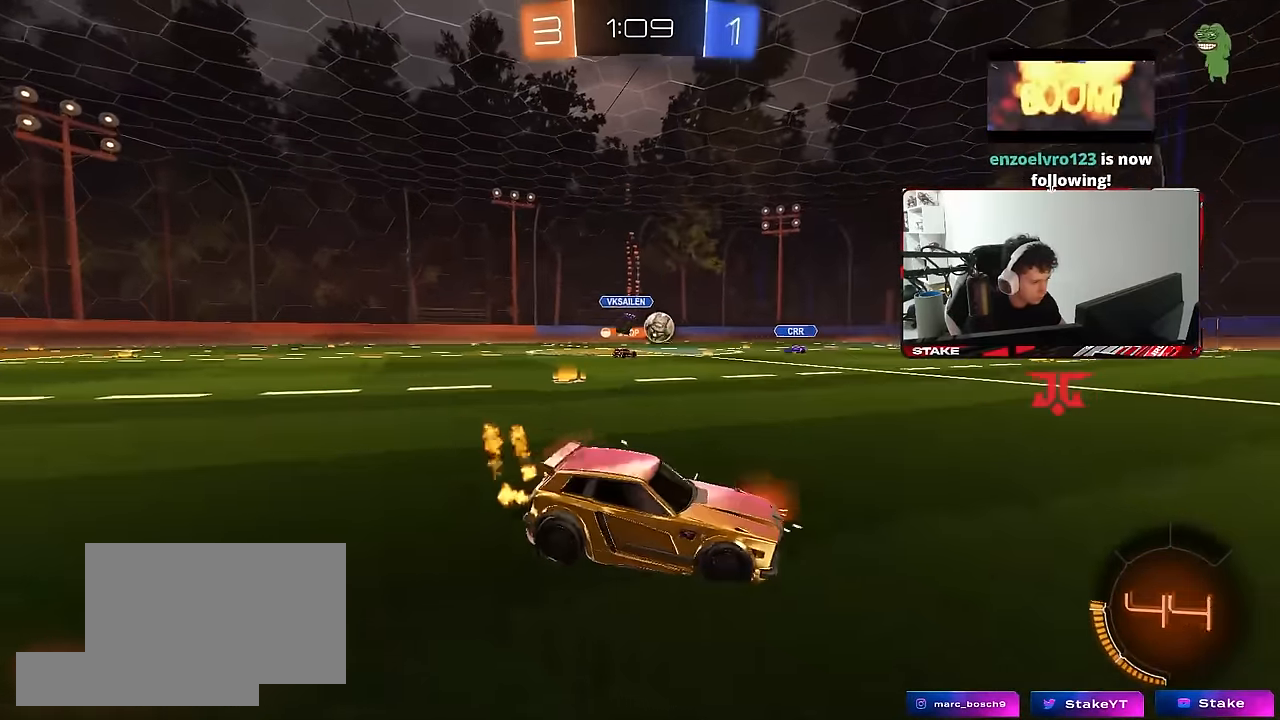
{"keys": ["a", "w"], "mouse": [], "mouse_move": "still", "events": [[33, "mouse_right", "up"], [33, "shift", "down"], [133, "mouse_left", "up"], [133, "shift", "up"], [233, "a", "up"], [233, "d", "down"], [417, "d", "up"], [467, "a", "down"]]}
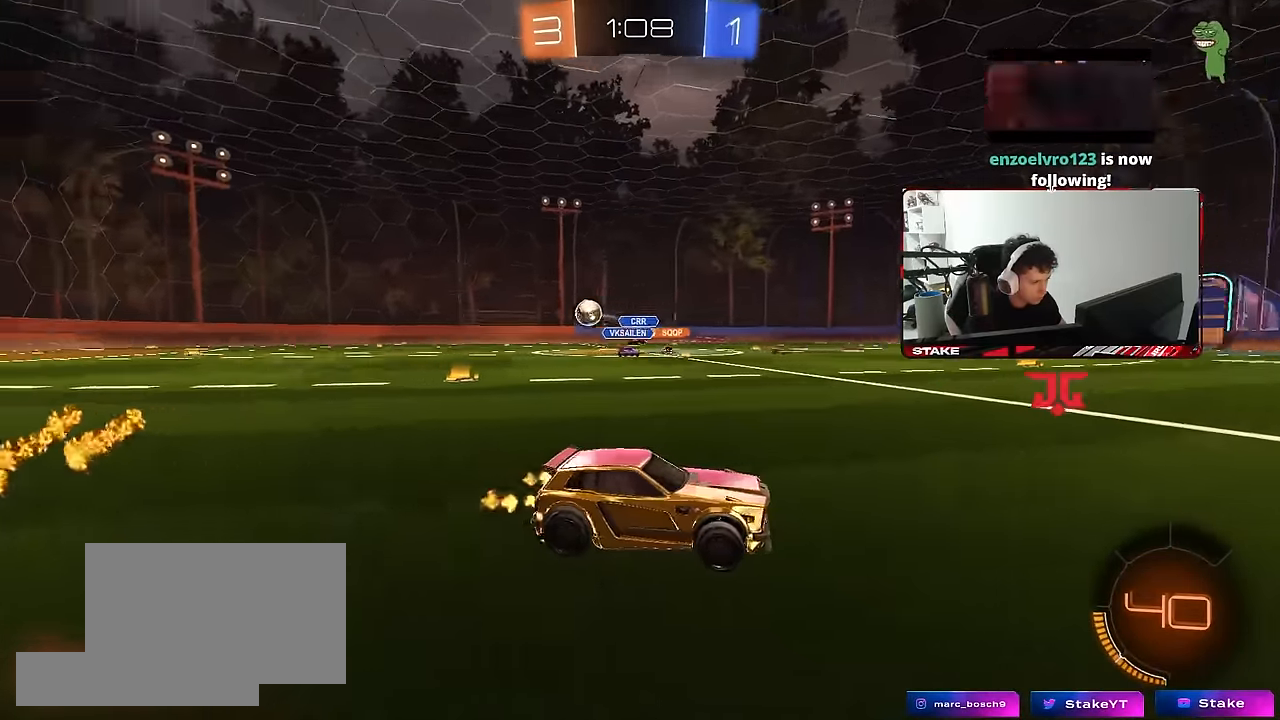
{"keys": ["d", "w"], "mouse": ["left"], "mouse_move": "still", "events": [[100, "a", "up"], [200, "d", "down"], [250, "mouse_left", "down"], [283, "shift", "down"], [483, "shift", "up"]]}
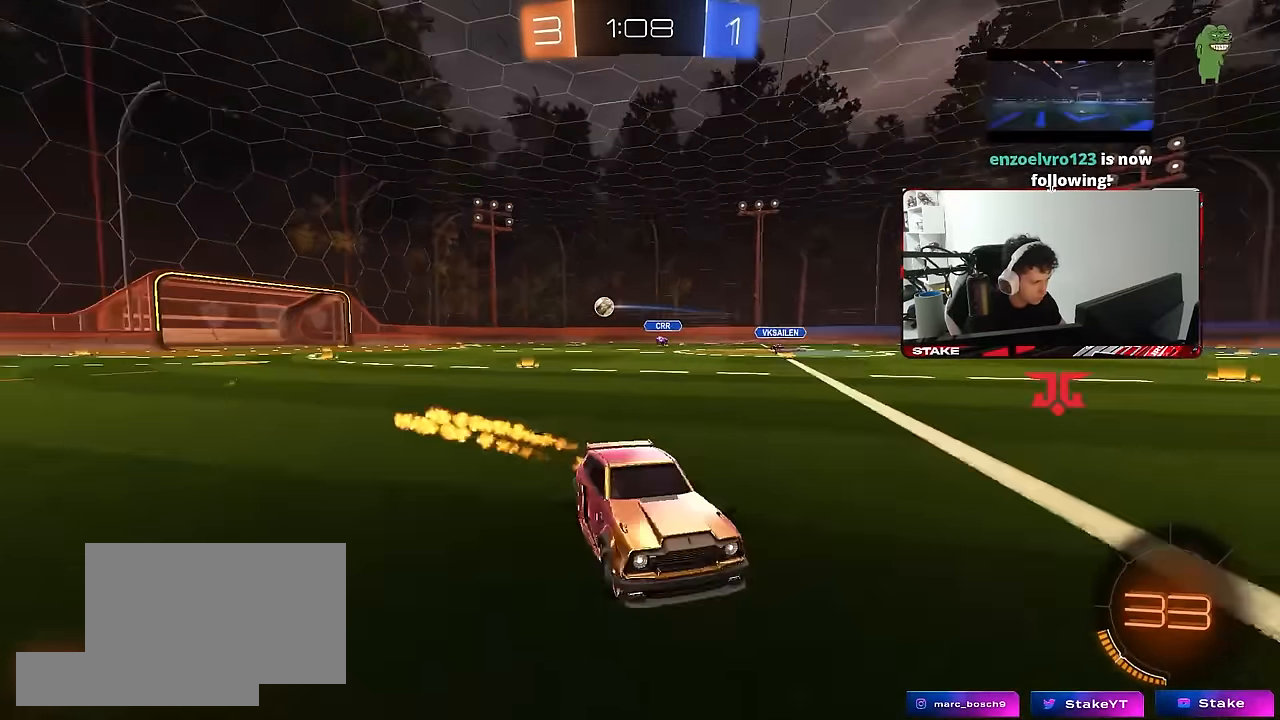
{"keys": ["d", "w"], "mouse": ["left"], "mouse_move": "still", "events": [[167, "mouse_left", "up"], [500, "mouse_left", "down"]]}
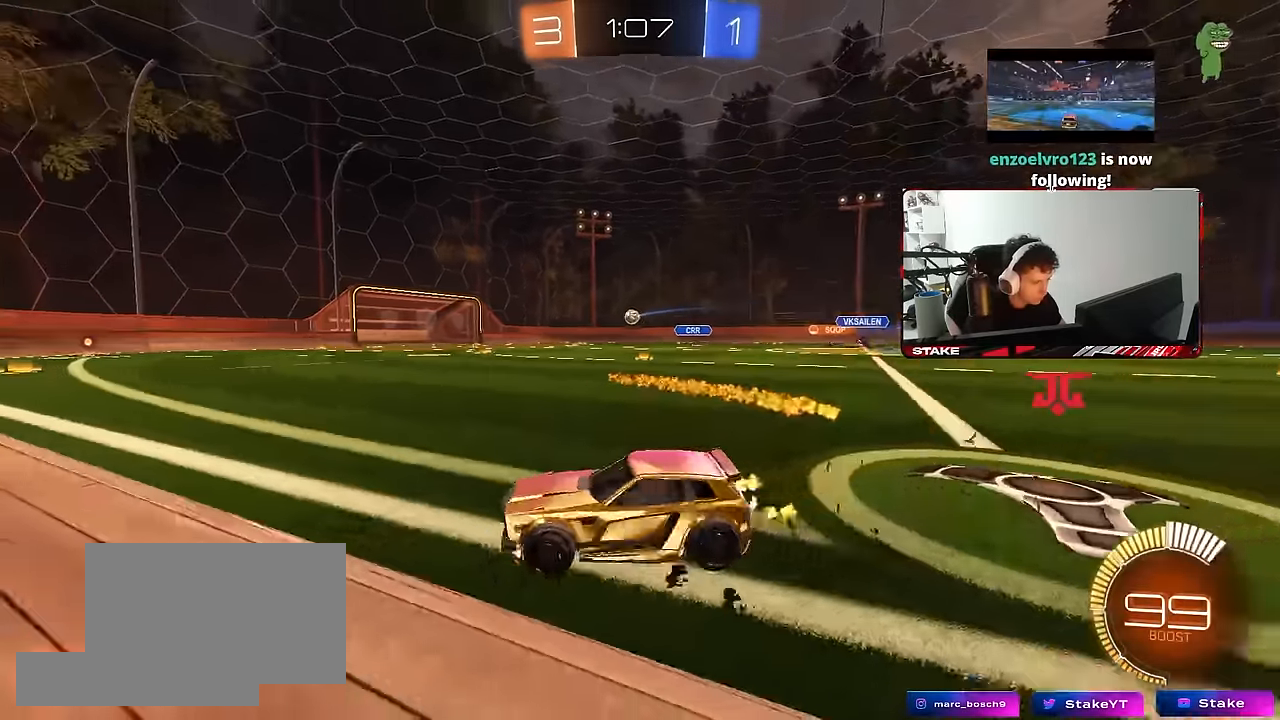
{"keys": ["d", "s", "shift"], "mouse": ["left"], "mouse_move": "down-left", "events": [[233, "mouse_right", "down"], [267, "shift", "down"], [317, "mouse_right", "up"], [367, "mouse_right", "down"], [417, "s", "down"], [417, "w", "up"], [500, "mouse_right", "up"]]}
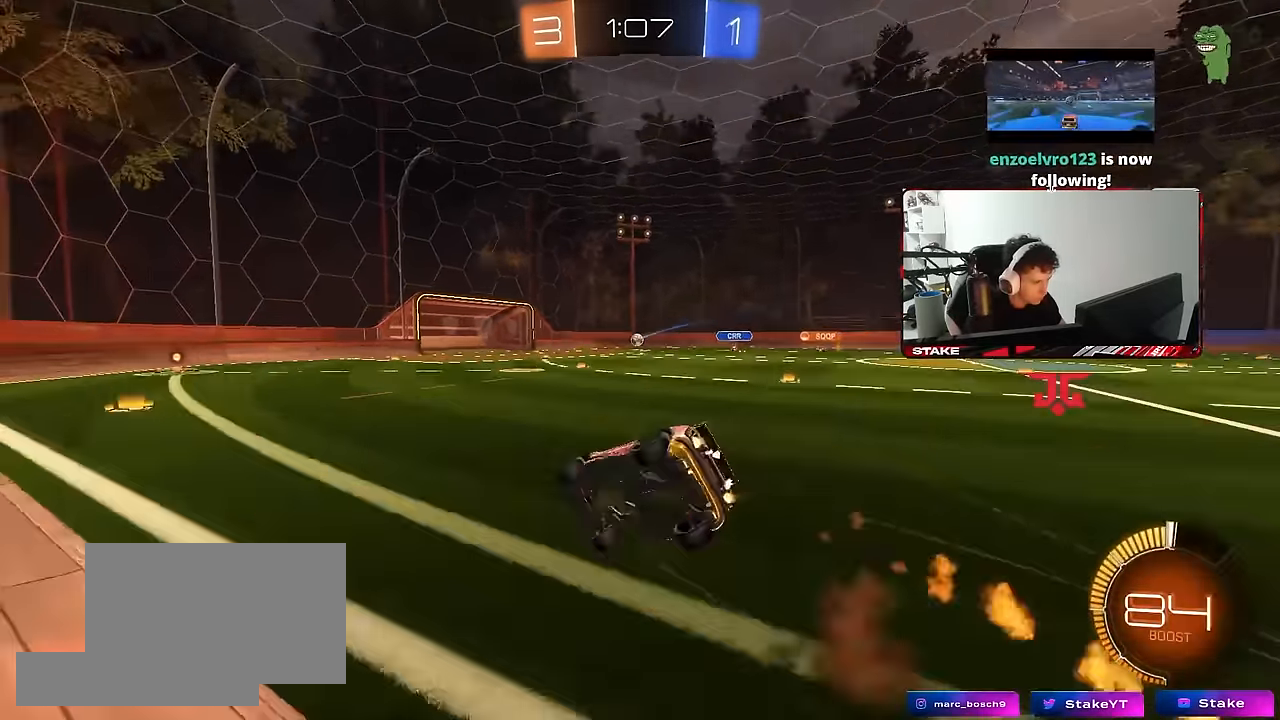
{"keys": ["d", "s", "shift"], "mouse": ["left"], "mouse_move": "still", "events": [[283, "s", "up"], [383, "s", "down"]]}
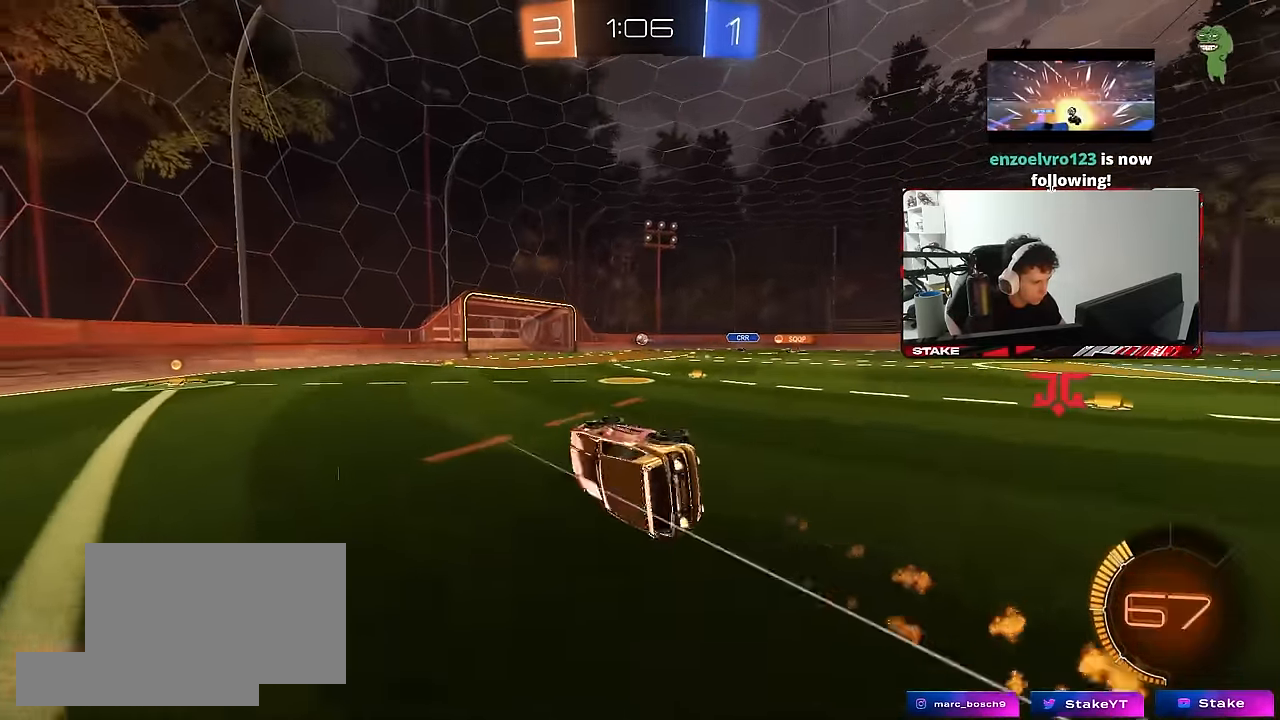
{"keys": ["w"], "mouse": [], "mouse_move": "still", "events": [[66, "mouse_left", "up"], [66, "s", "up"], [166, "d", "up"], [166, "shift", "up"], [300, "w", "down"], [350, "d", "down"], [450, "d", "up"]]}
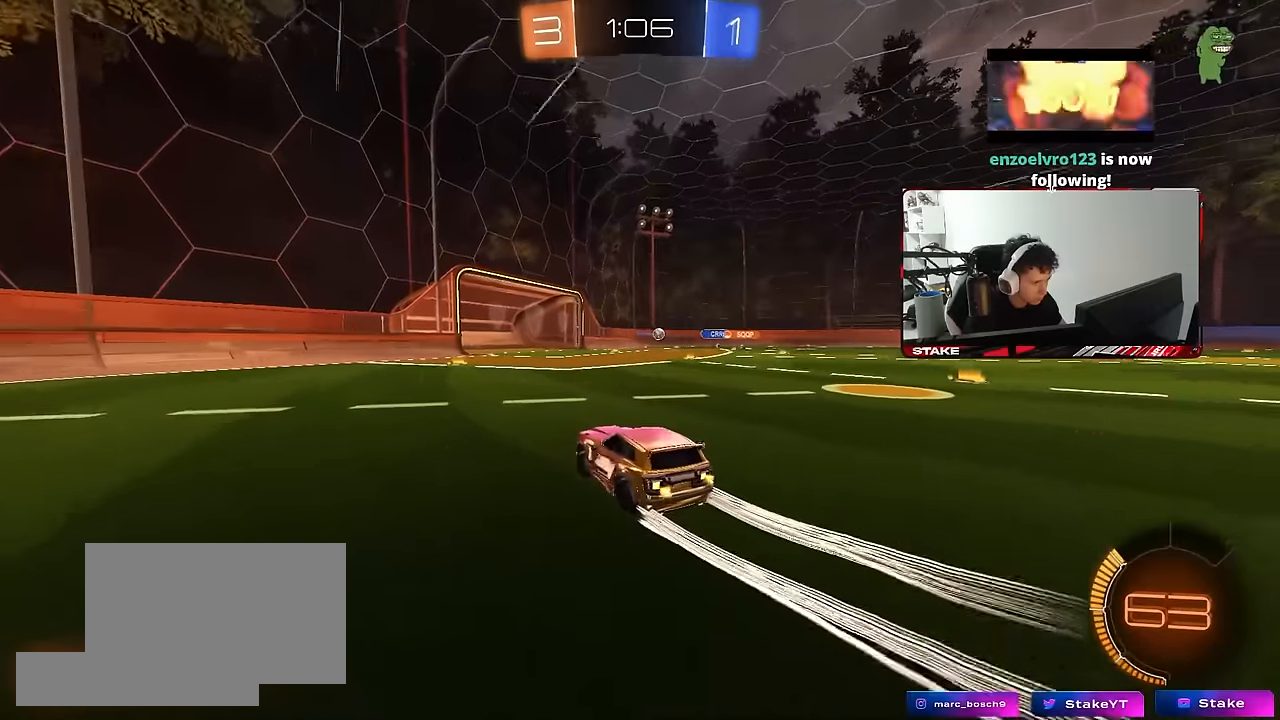
{"keys": ["w"], "mouse": [], "mouse_move": "still", "events": []}
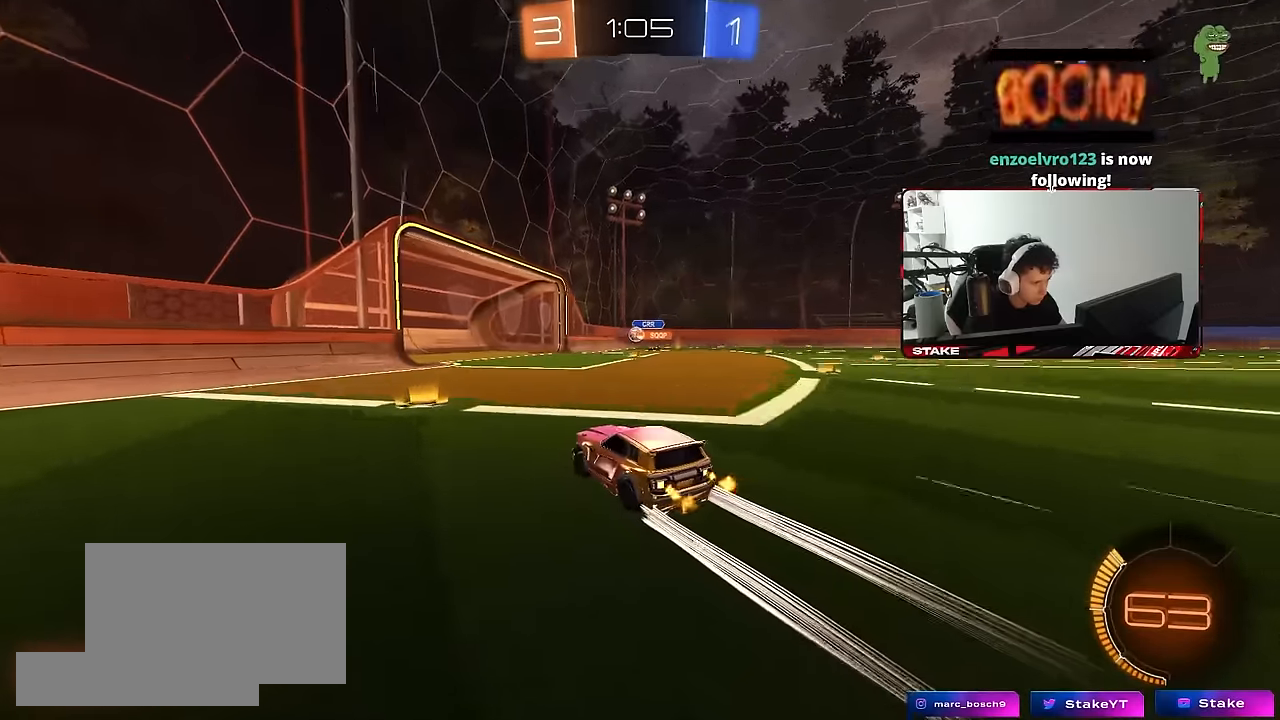
{"keys": ["w"], "mouse": [], "mouse_move": "still", "events": [[50, "d", "down"], [250, "shift", "down"], [283, "d", "up"], [283, "shift", "up"]]}
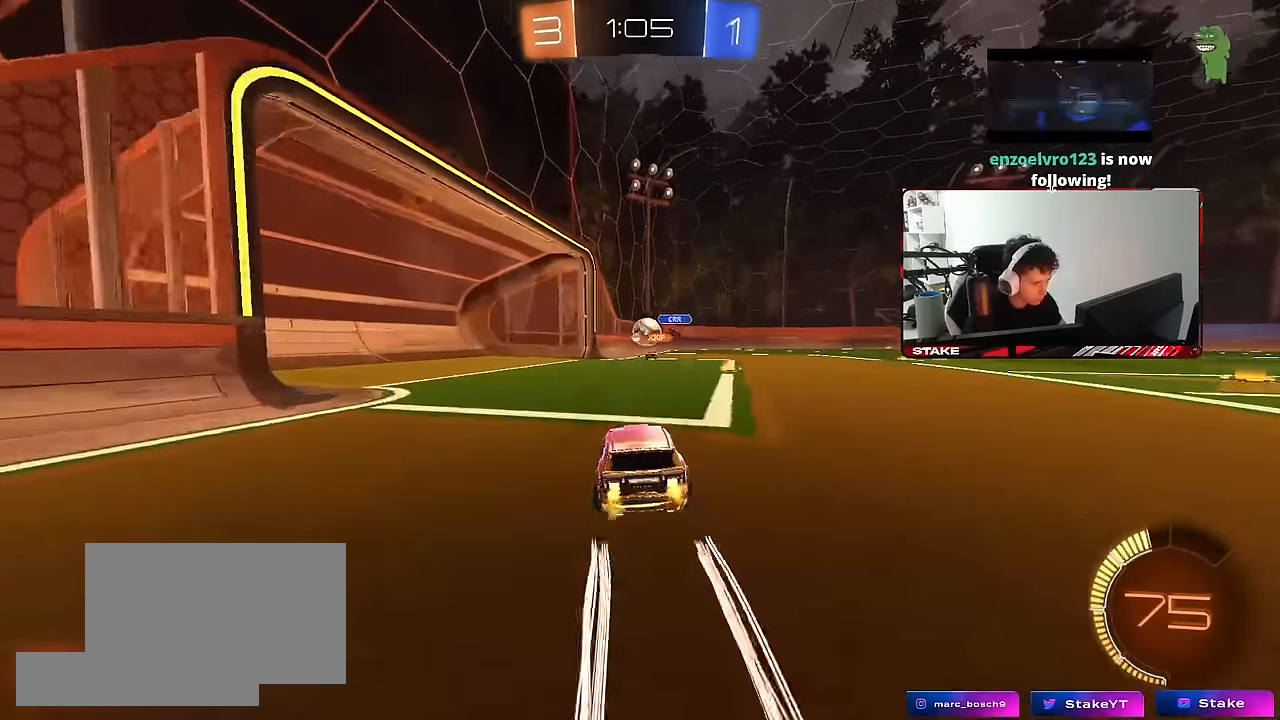
{"keys": ["d"], "mouse": ["right"], "mouse_move": "right", "events": [[166, "d", "down"], [250, "w", "up"], [300, "mouse_right", "down"], [300, "s", "down"], [350, "d", "up"], [400, "d", "down"], [450, "mouse_right", "up"], [450, "s", "up"], [500, "mouse_right", "down"]]}
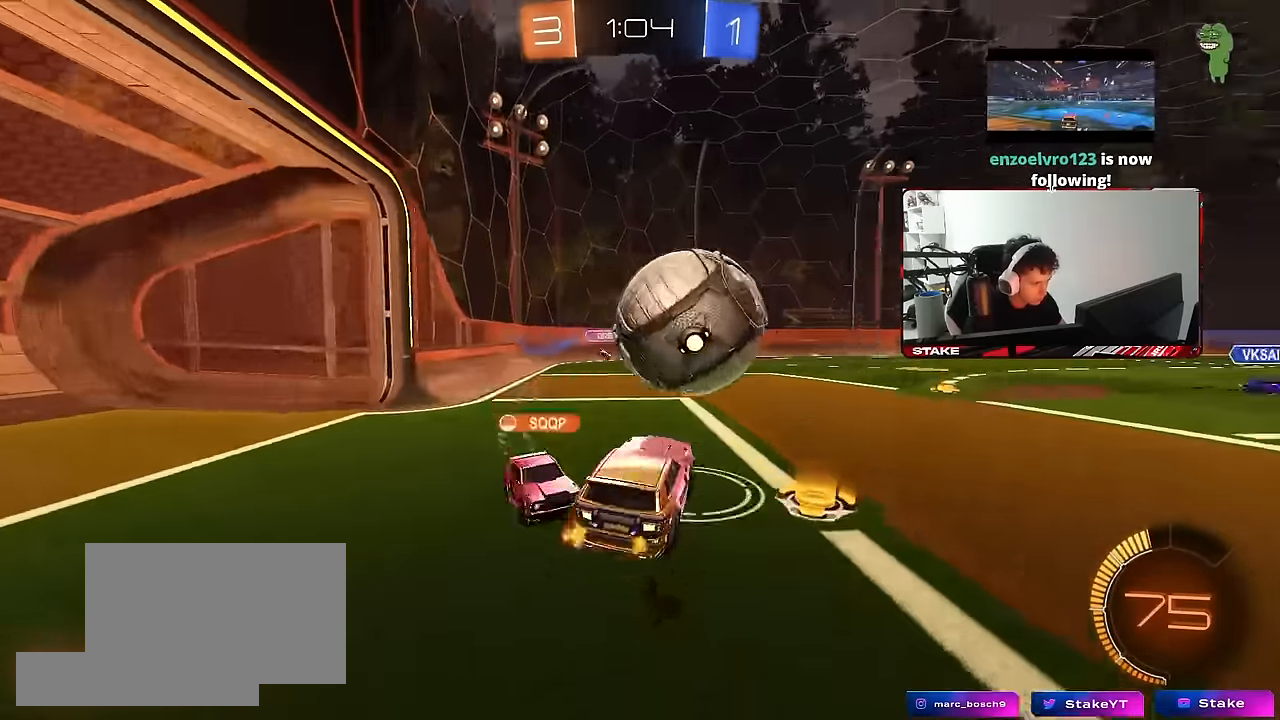
{"keys": ["d", "shift"], "mouse": ["left"], "mouse_move": "still", "events": [[33, "shift", "down"], [133, "mouse_right", "up"], [266, "mouse_left", "down"]]}
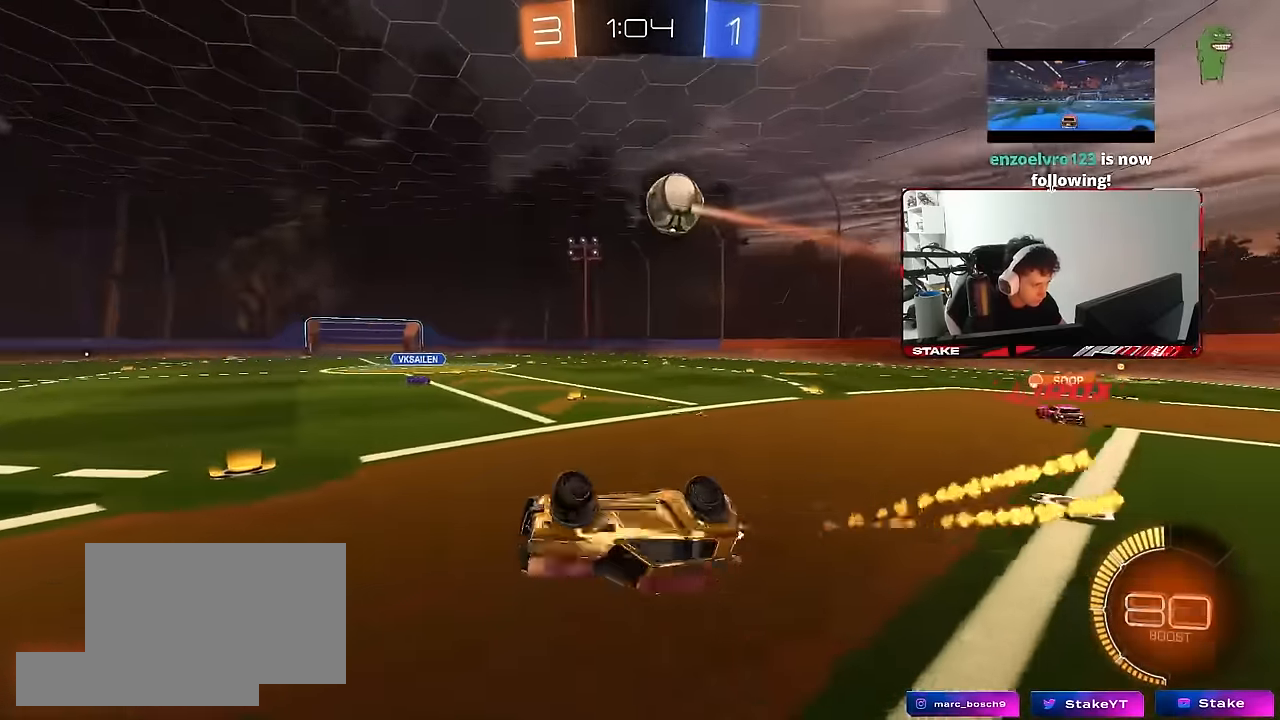
{"keys": ["d"], "mouse": [], "mouse_move": "still", "events": [[50, "mouse_left", "up"], [100, "w", "down"], [233, "shift", "up"], [283, "d", "up"], [333, "w", "up"], [483, "d", "down"]]}
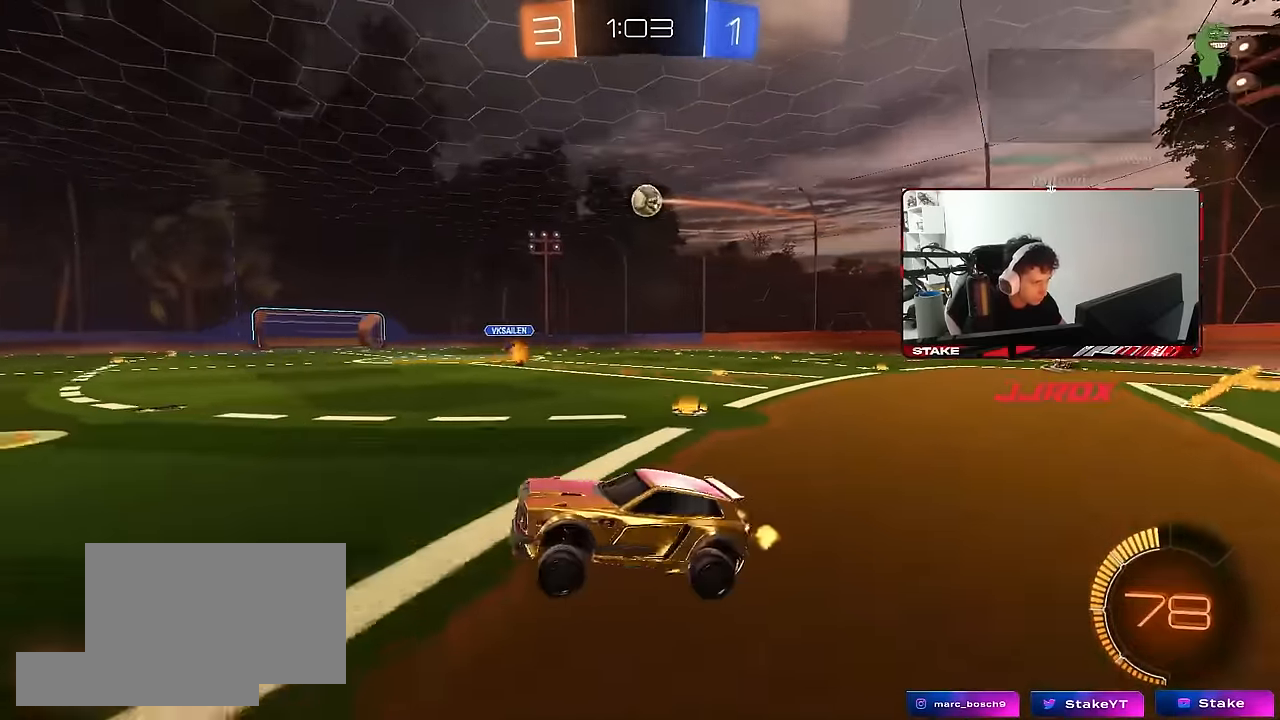
{"keys": ["d", "w"], "mouse": [], "mouse_move": "still", "events": [[66, "w", "down"]]}
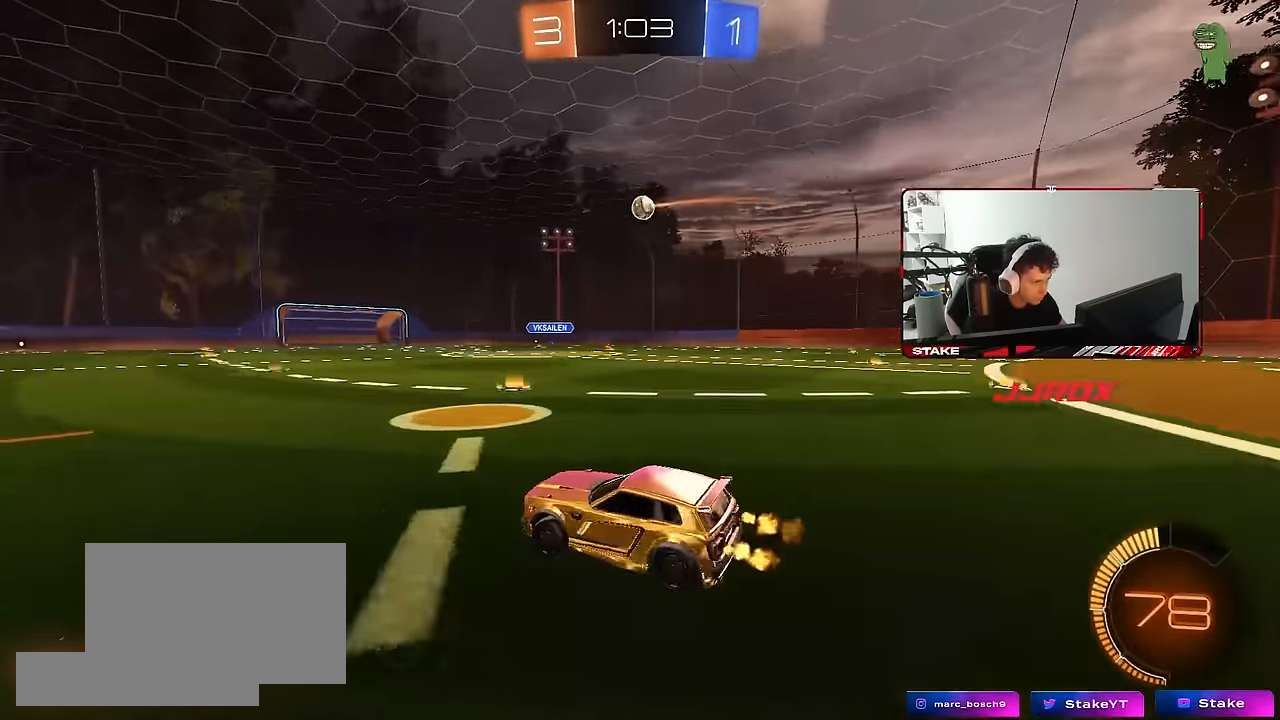
{"keys": ["w"], "mouse": [], "mouse_move": "still", "events": [[33, "d", "up"], [133, "a", "down"], [366, "a", "up"]]}
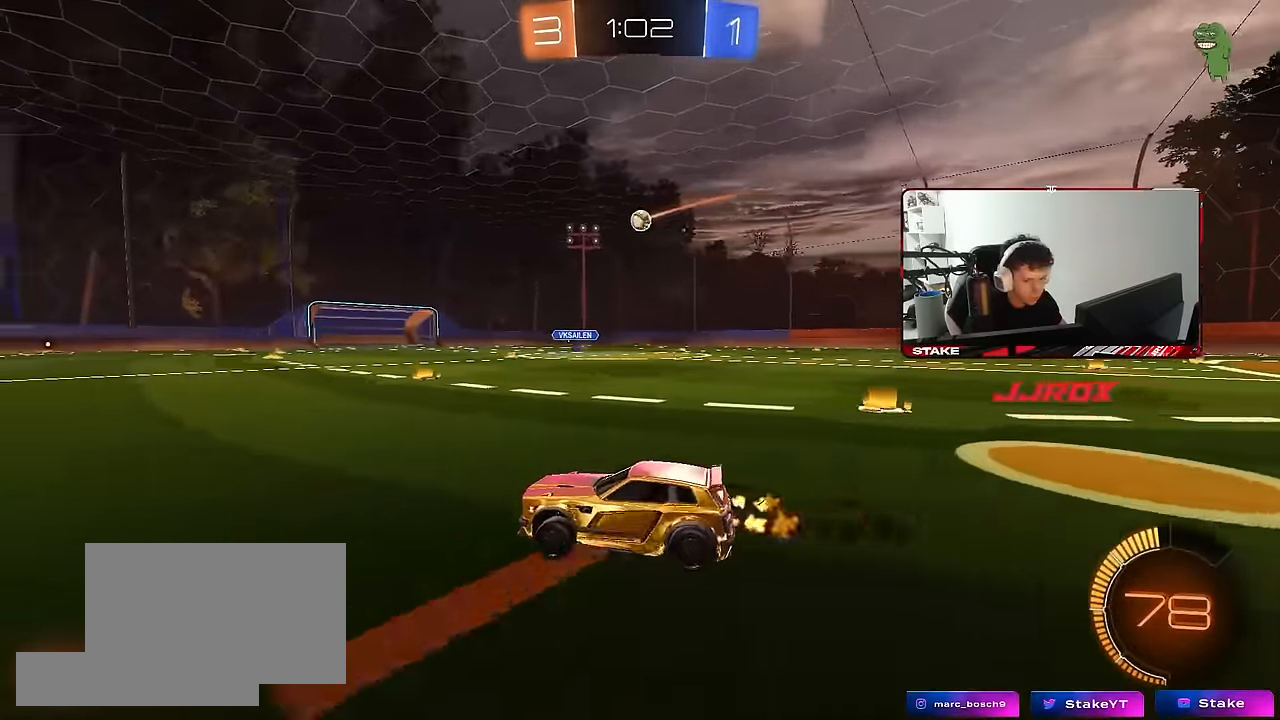
{"keys": ["d"], "mouse": [], "mouse_move": "still", "events": [[100, "d", "down"], [150, "shift", "down"], [283, "shift", "up"], [283, "w", "up"], [383, "s", "down"], [483, "s", "up"]]}
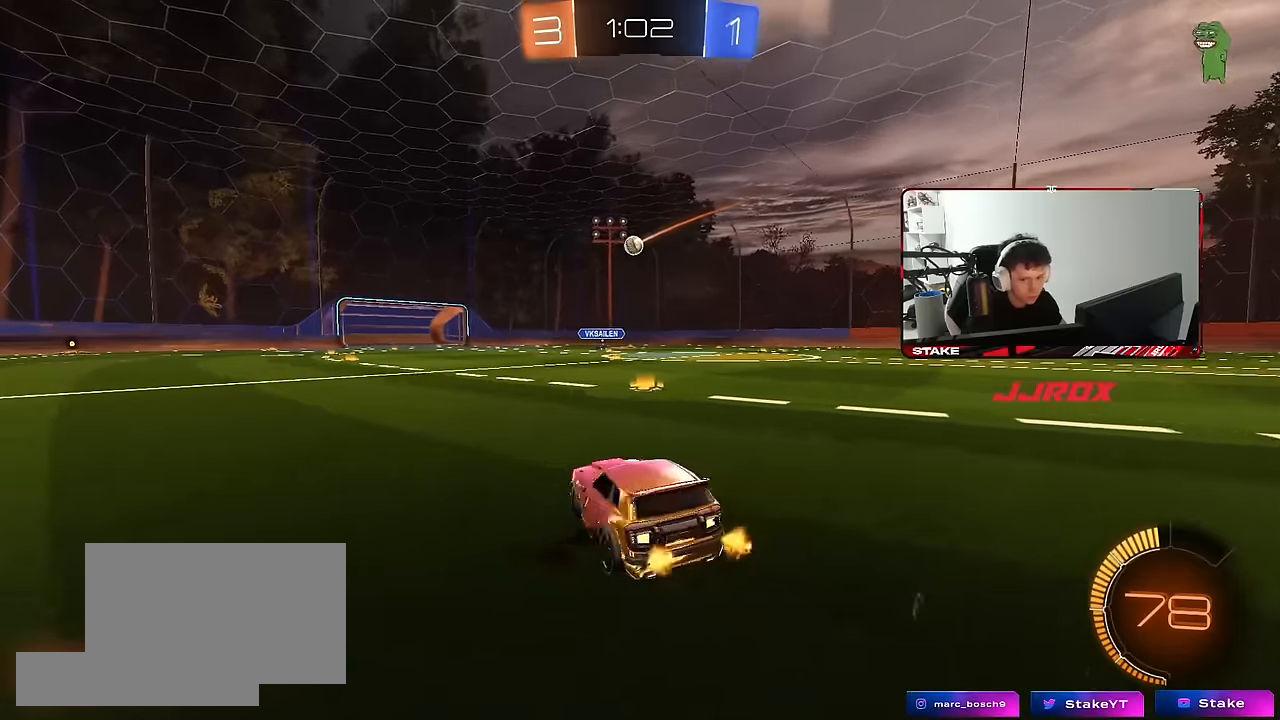
{"keys": ["d", "w"], "mouse": [], "mouse_move": "still", "events": [[66, "d", "up"], [116, "w", "down"], [483, "d", "down"]]}
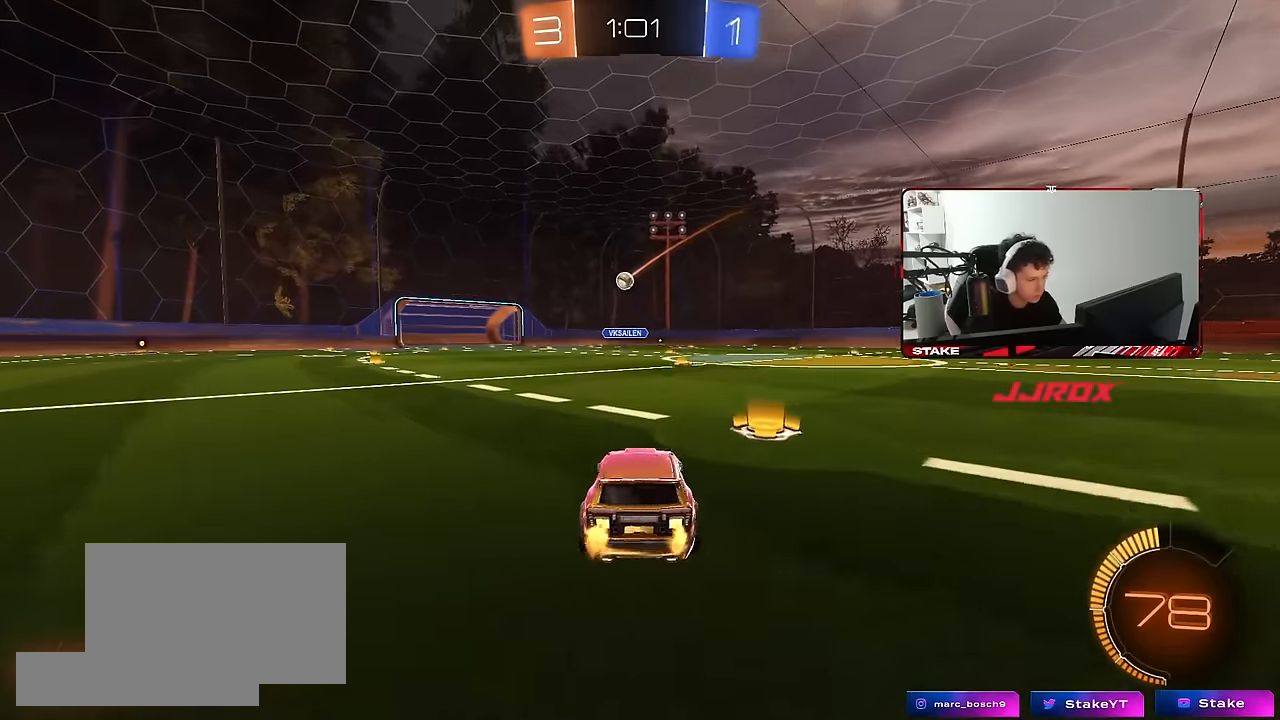
{"keys": ["a", "w"], "mouse": [], "mouse_move": "still", "events": [[133, "a", "down"], [133, "d", "up"], [233, "mouse_left", "down"], [466, "mouse_left", "up"]]}
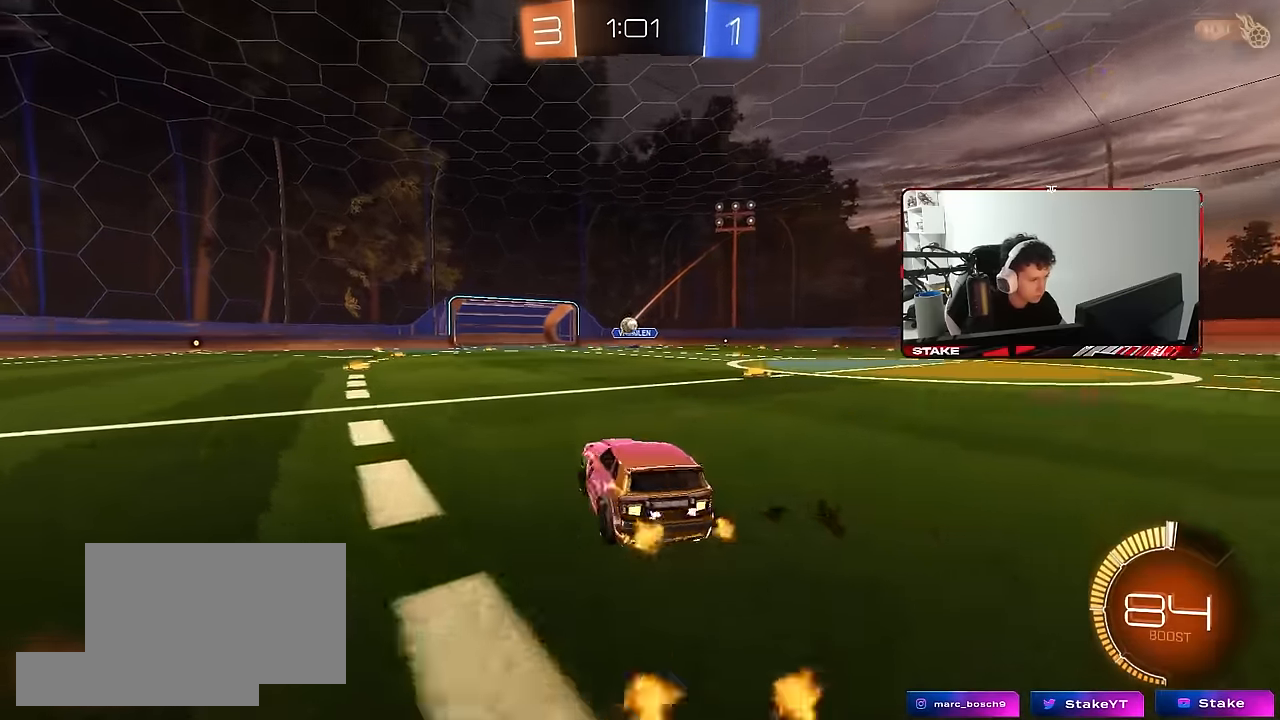
{"keys": ["a", "w"], "mouse": [], "mouse_move": "still", "events": [[100, "a", "up"], [233, "a", "down"]]}
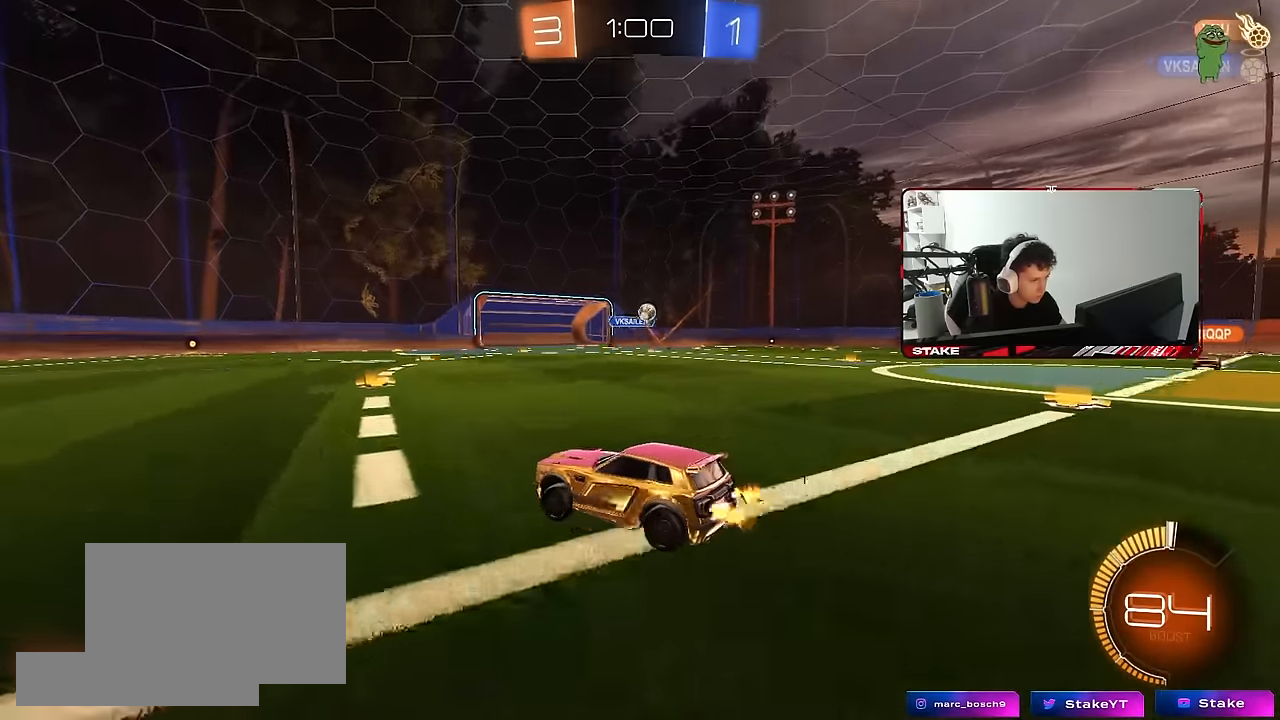
{"keys": ["d", "s"], "mouse": ["right"], "mouse_move": "down-left", "events": [[16, "a", "up"], [16, "d", "down"], [66, "w", "up"], [116, "s", "down"], [400, "mouse_right", "down"]]}
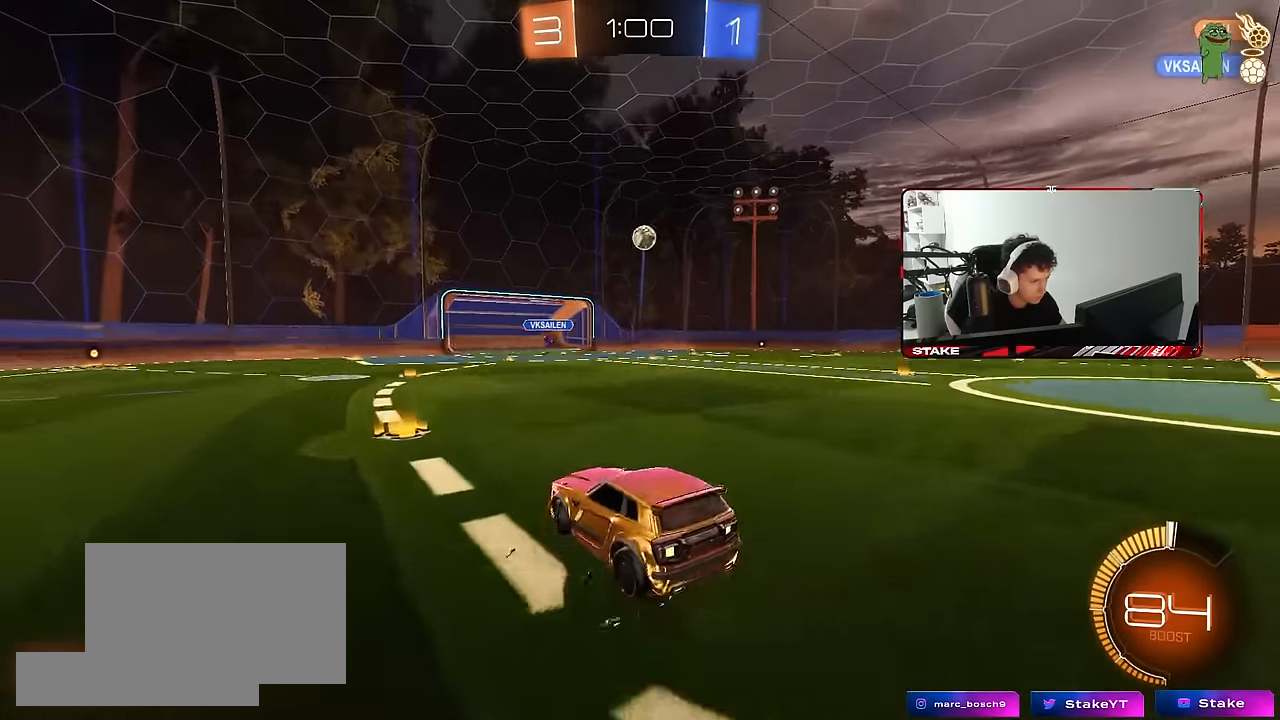
{"keys": ["a", "shift", "w"], "mouse": ["left"], "mouse_move": "still", "events": [[83, "d", "up"], [133, "mouse_left", "down"], [133, "mouse_right", "up"], [133, "s", "up"], [183, "d", "down"], [183, "mouse_right", "down"], [233, "s", "down"], [266, "a", "down"], [316, "d", "up"], [316, "shift", "down"], [366, "mouse_right", "up"], [416, "s", "up"], [500, "w", "down"]]}
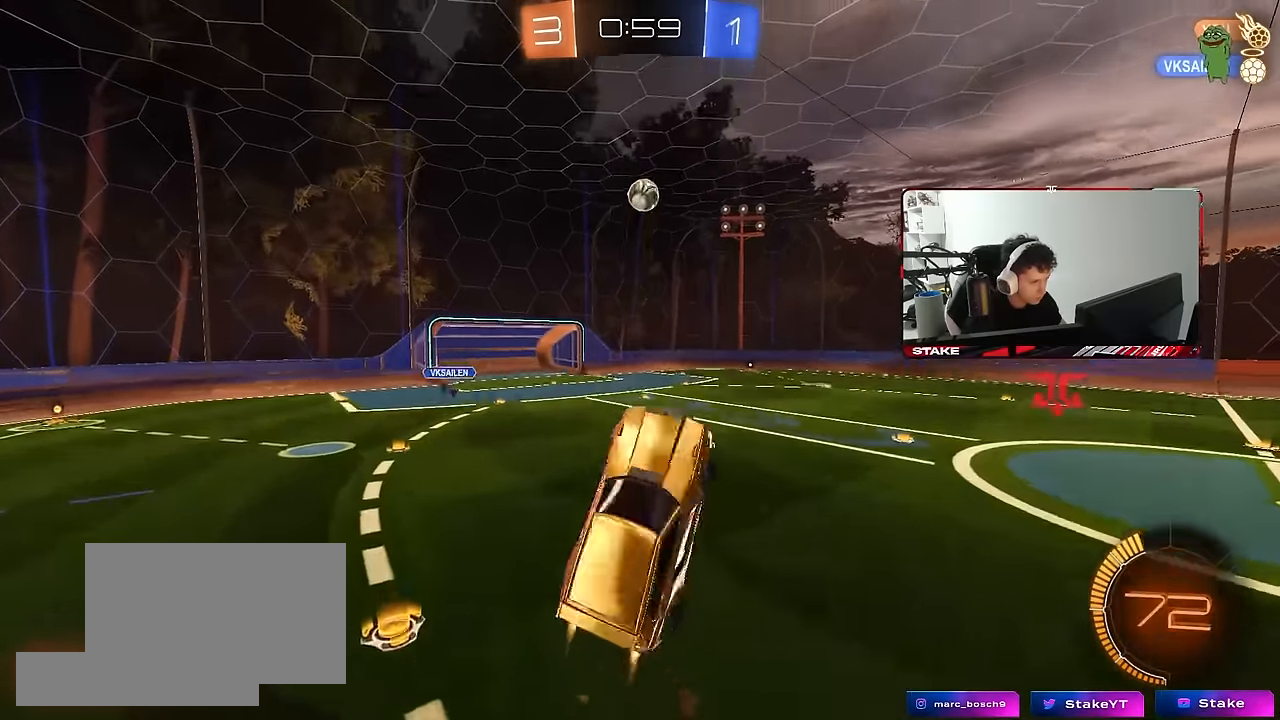
{"keys": ["a", "s", "shift"], "mouse": ["left"], "mouse_move": "down-left", "events": [[333, "w", "up"], [433, "s", "down"]]}